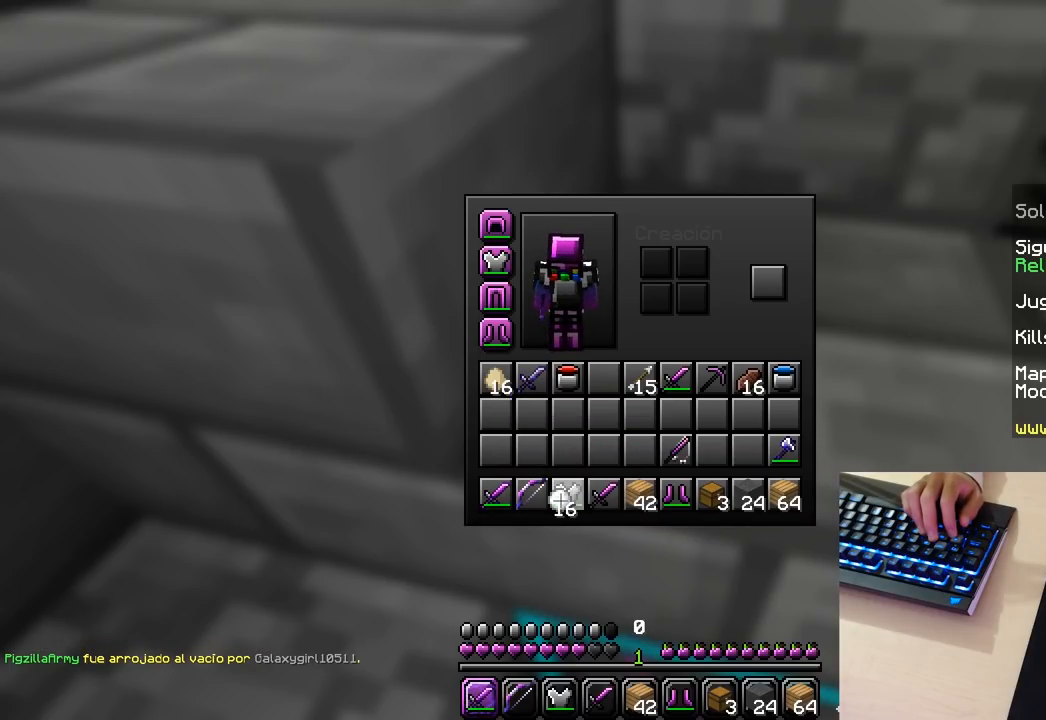
Gameplay with keyboard and mouse; each line is a JSON object with the keys and mouse buttons held at the frame after it. "events" lists presses ("down") and releases ("up") of "a", "d", "s", "w", "mouse_left" and "mouse_right" between this image and that frame as [ms after this image, input, new state], when the widget could be followed in between. "mouse_left", "mouse_right" = the "left", "right" buttons of the "mouse" list. No other keys are recorded. Fast repeated clicks can show as one long hold. Mouse movement is not recorded.
{"keys": [], "mouse": ["left"], "events": [[300, "mouse_left", "down"]]}
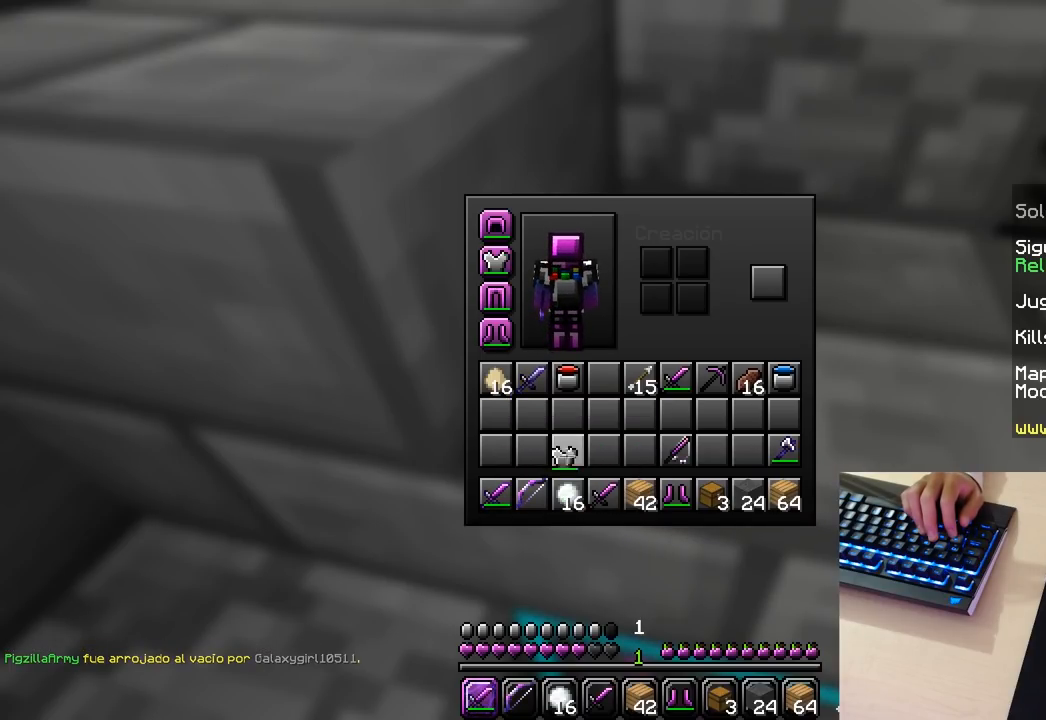
{"keys": [], "mouse": [], "events": [[17, "mouse_left", "up"], [167, "mouse_left", "down"], [417, "mouse_left", "up"]]}
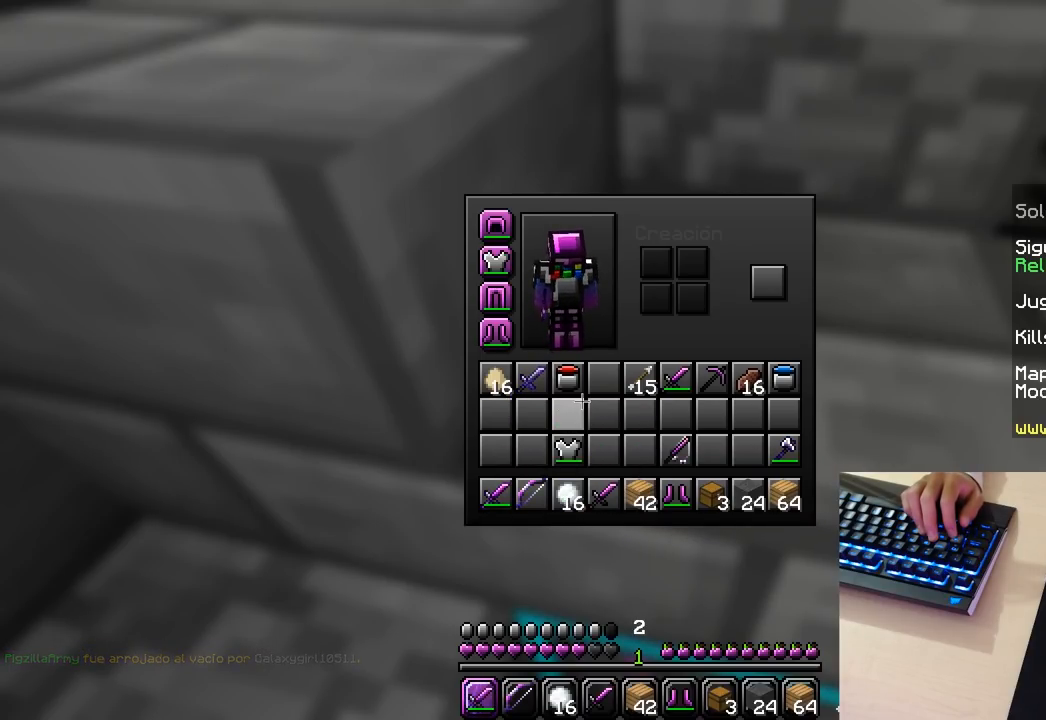
{"keys": [], "mouse": ["left"], "events": [[483, "mouse_left", "down"]]}
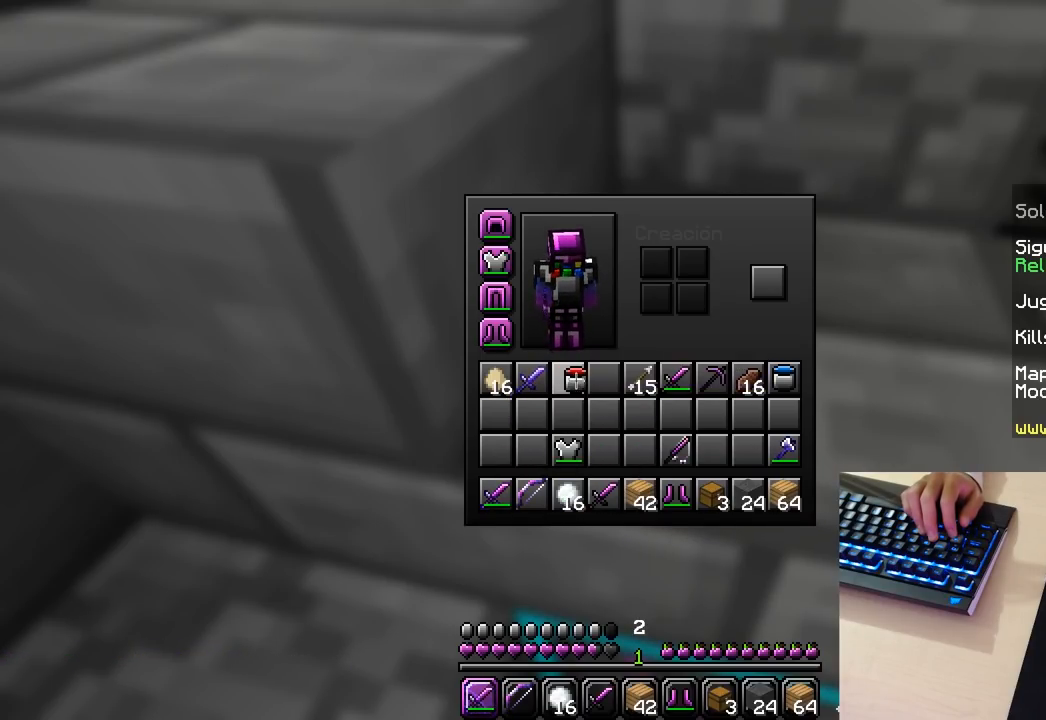
{"keys": [], "mouse": [], "events": [[217, "mouse_left", "up"]]}
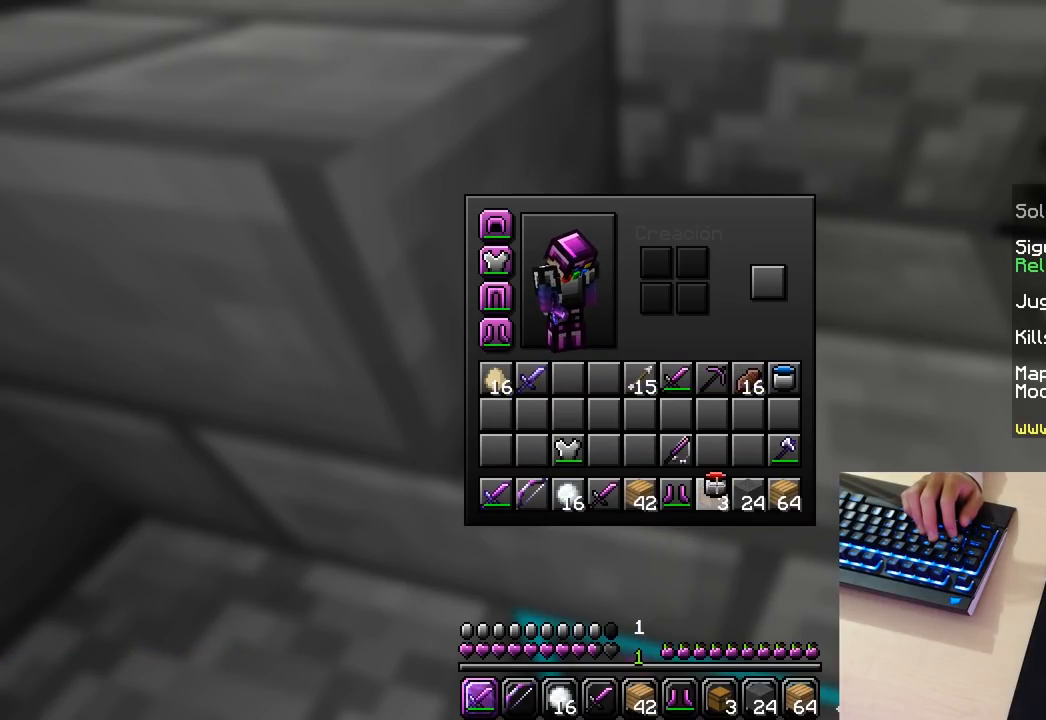
{"keys": [], "mouse": ["left"], "events": [[133, "mouse_left", "down"], [333, "mouse_left", "up"], [500, "mouse_left", "down"]]}
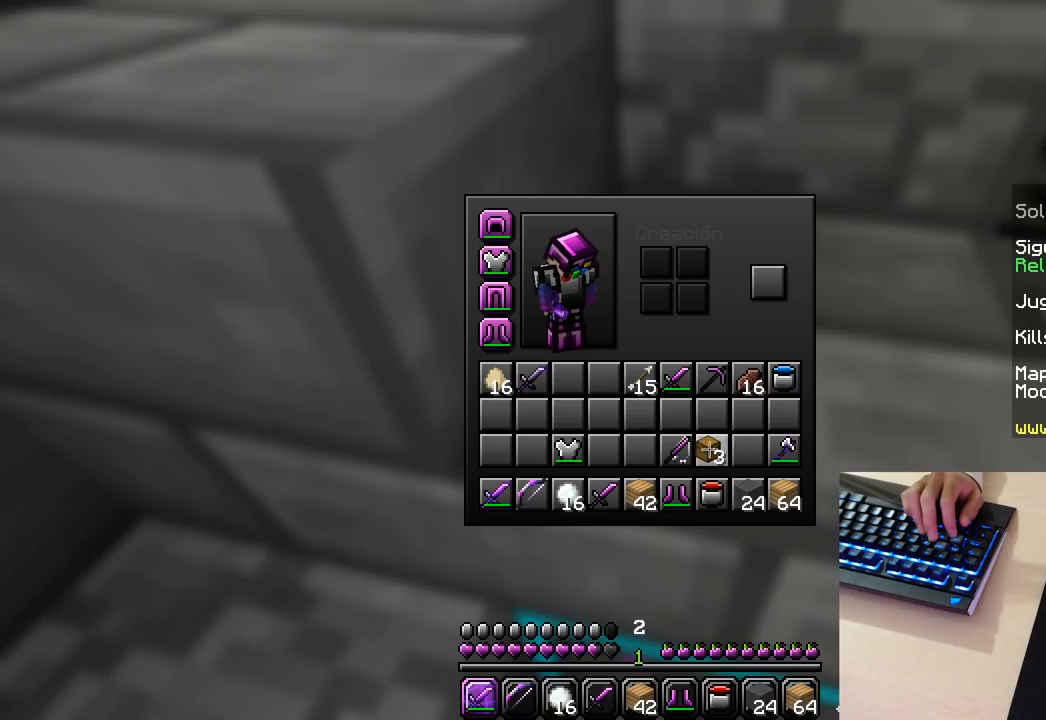
{"keys": [], "mouse": [], "events": [[217, "mouse_left", "up"]]}
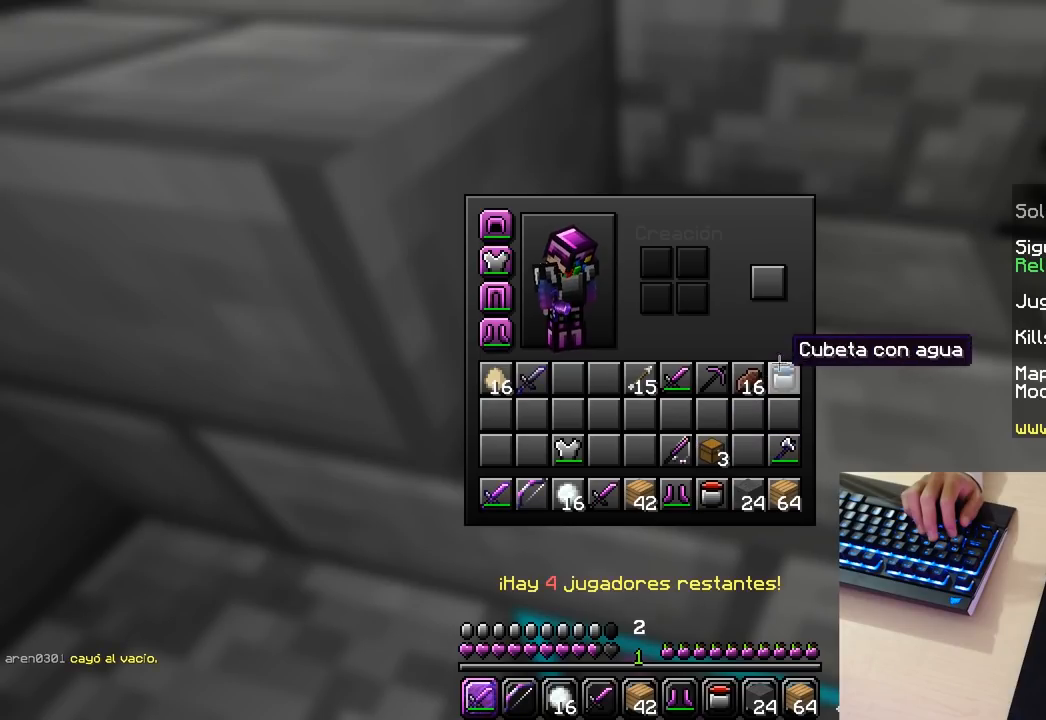
{"keys": [], "mouse": [], "events": [[183, "mouse_left", "down"], [350, "mouse_left", "up"]]}
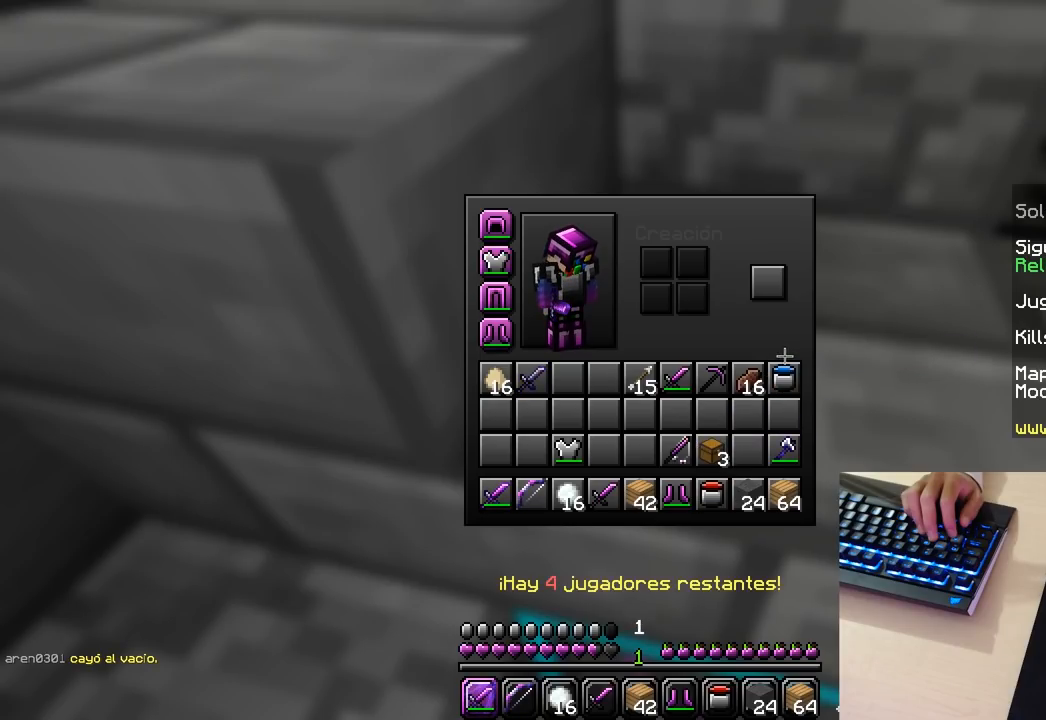
{"keys": [], "mouse": ["left"], "events": [[467, "mouse_left", "down"]]}
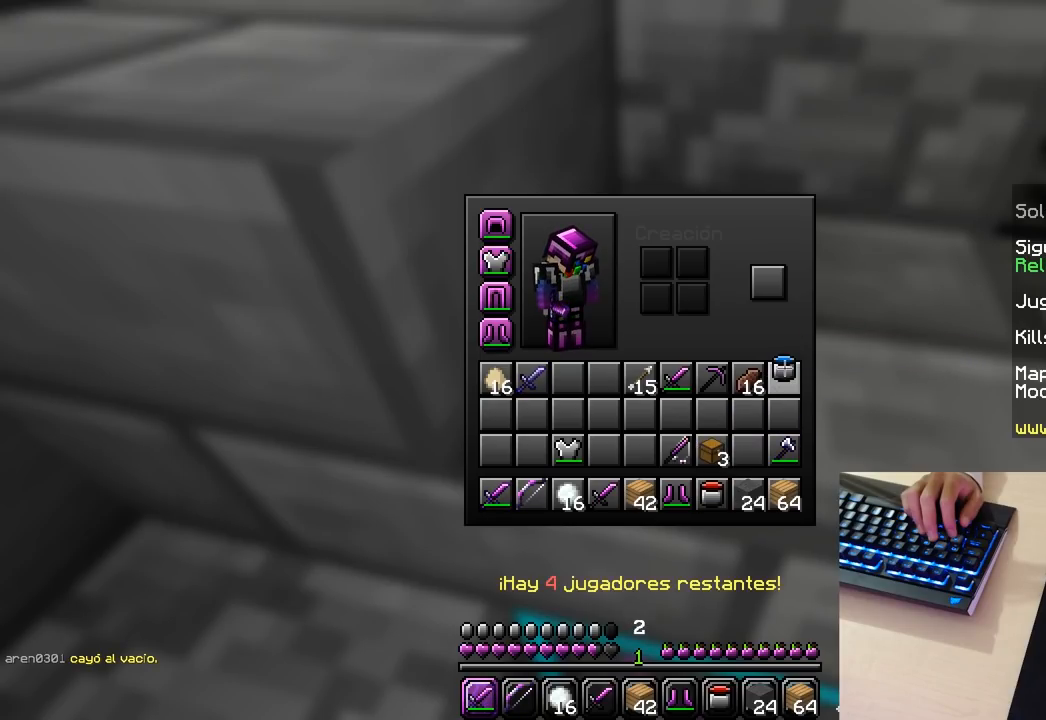
{"keys": [], "mouse": [], "events": [[50, "mouse_right", "down"], [150, "mouse_left", "up"], [150, "mouse_right", "up"]]}
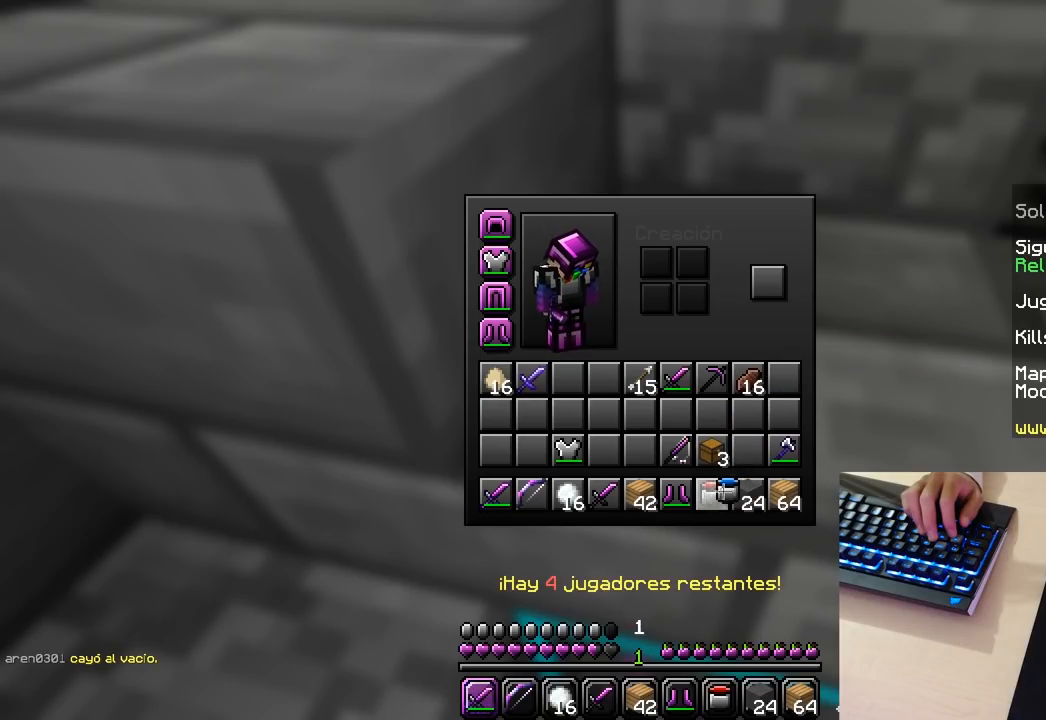
{"keys": [], "mouse": [], "events": []}
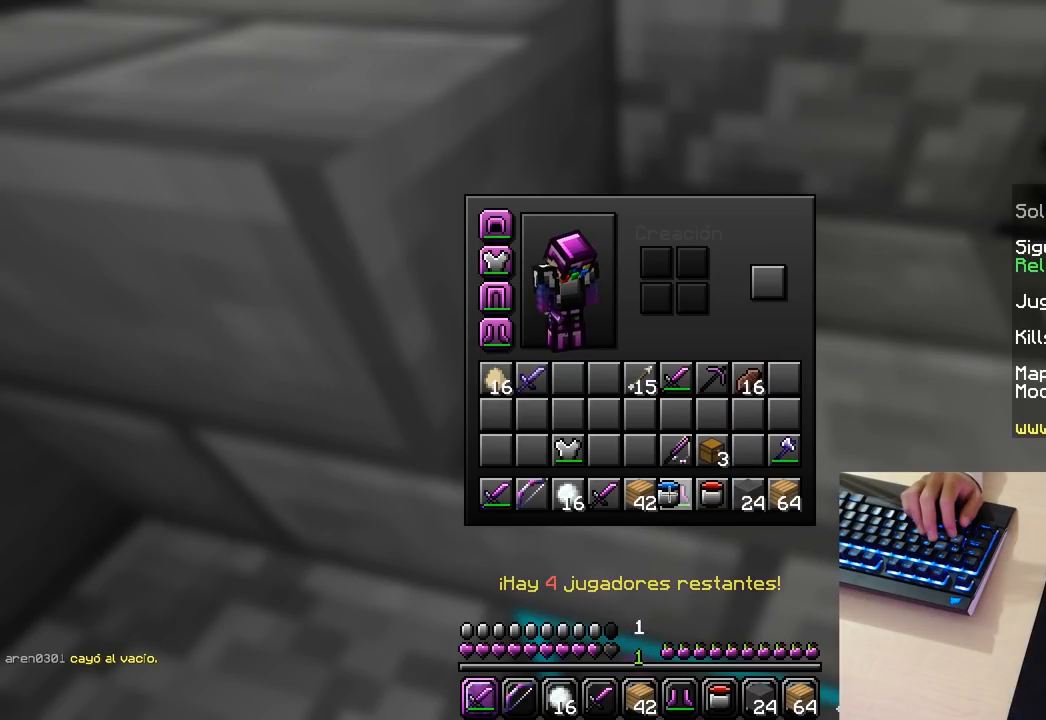
{"keys": [], "mouse": ["left"], "events": [[33, "mouse_left", "down"], [250, "mouse_left", "up"], [450, "mouse_left", "down"]]}
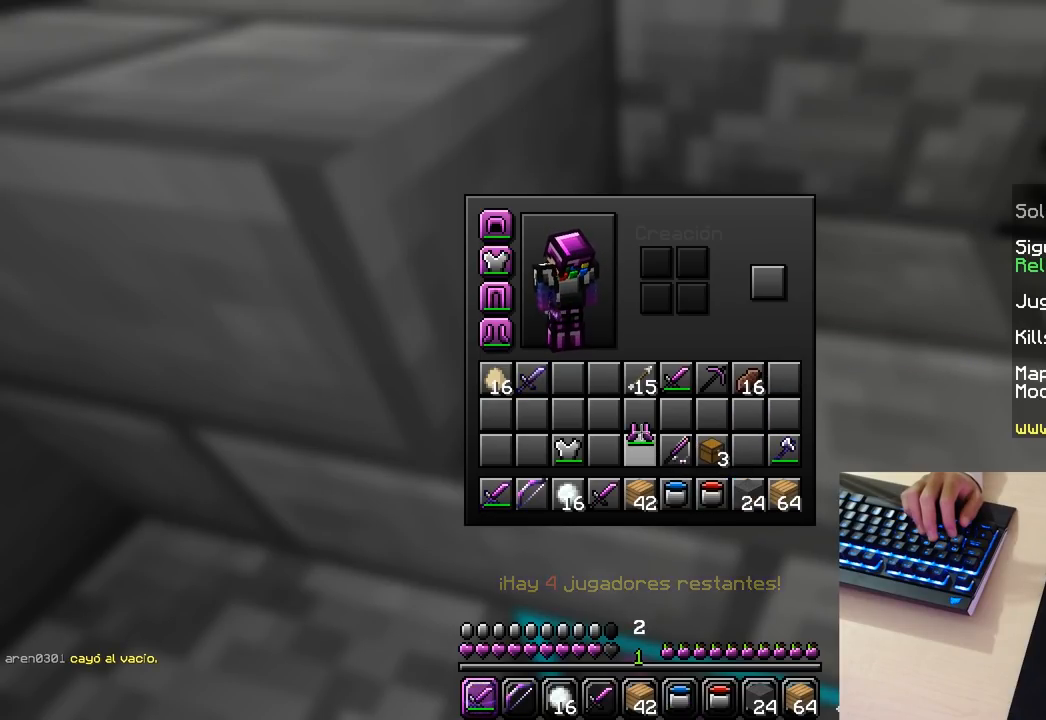
{"keys": [], "mouse": [], "events": [[183, "mouse_left", "up"]]}
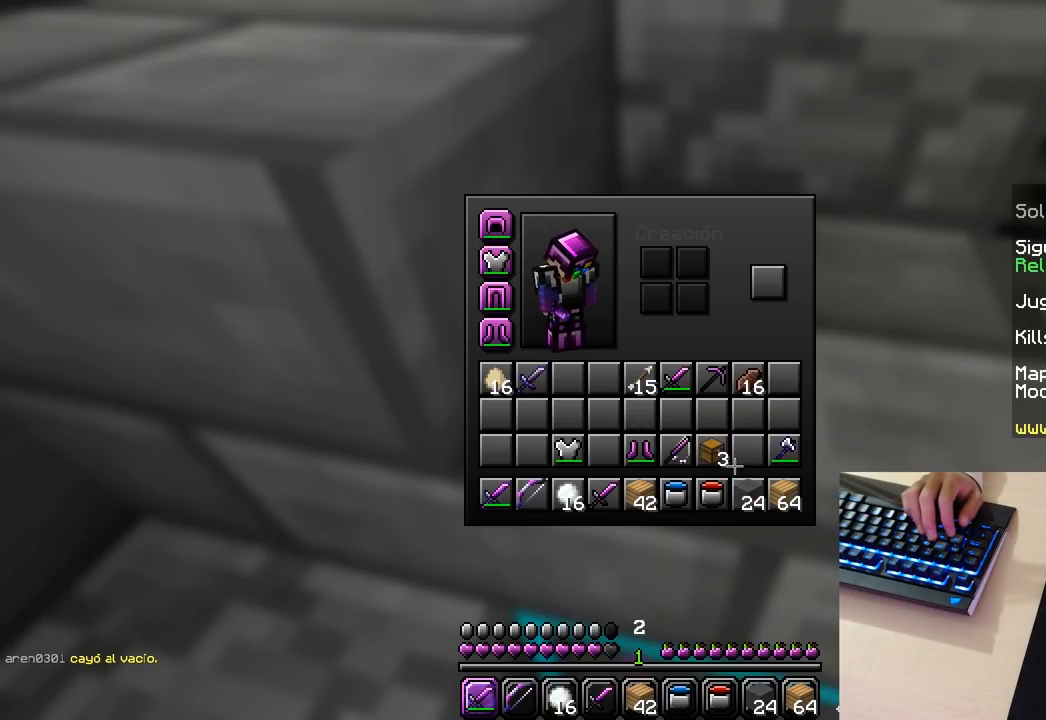
{"keys": [], "mouse": [], "events": []}
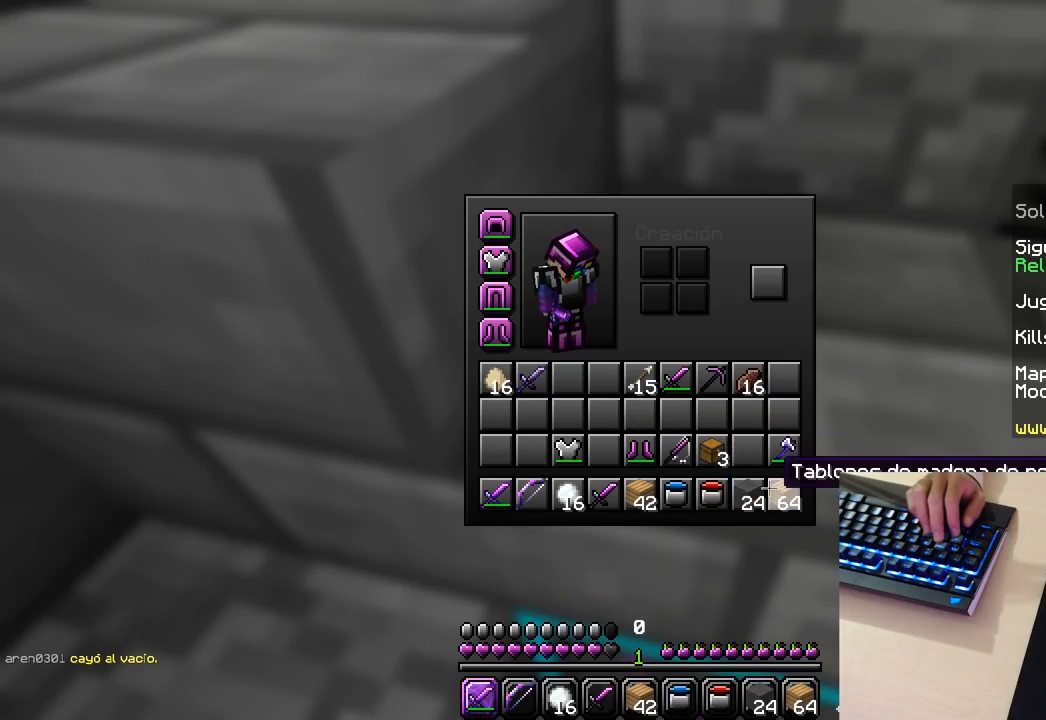
{"keys": [], "mouse": [], "events": []}
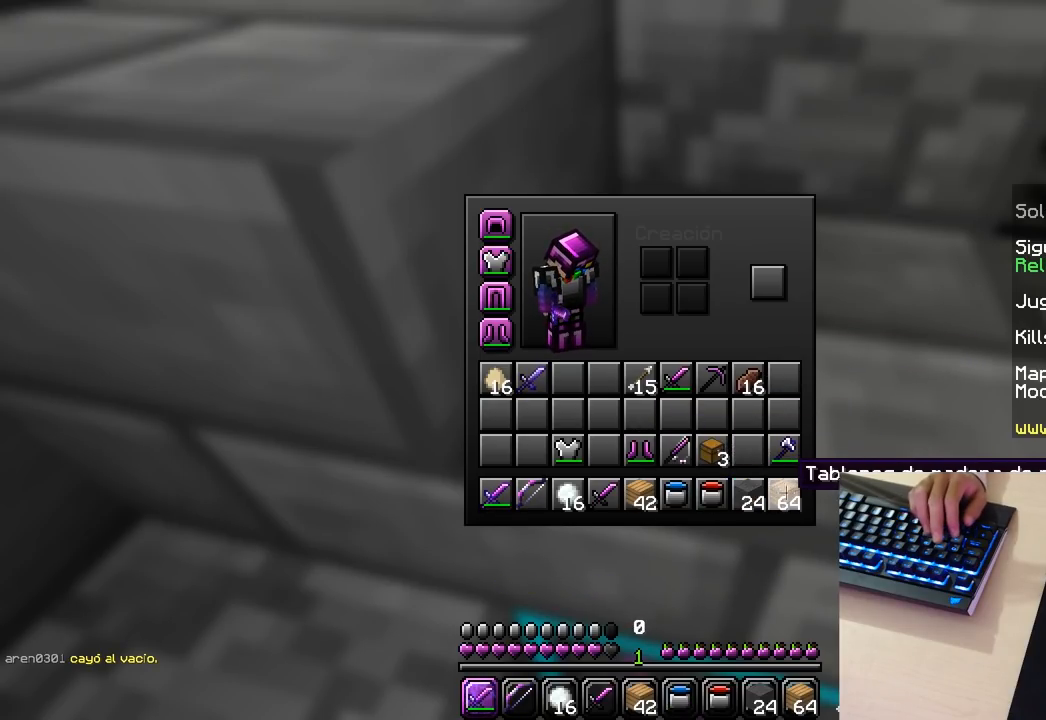
{"keys": [], "mouse": [], "events": []}
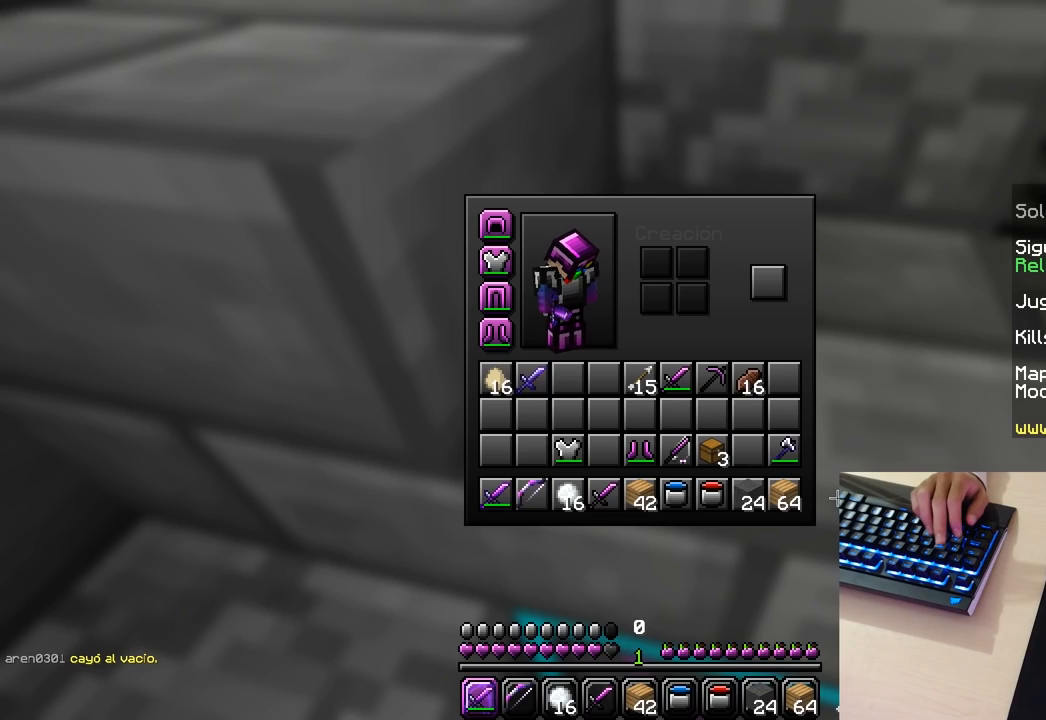
{"keys": [], "mouse": [], "events": []}
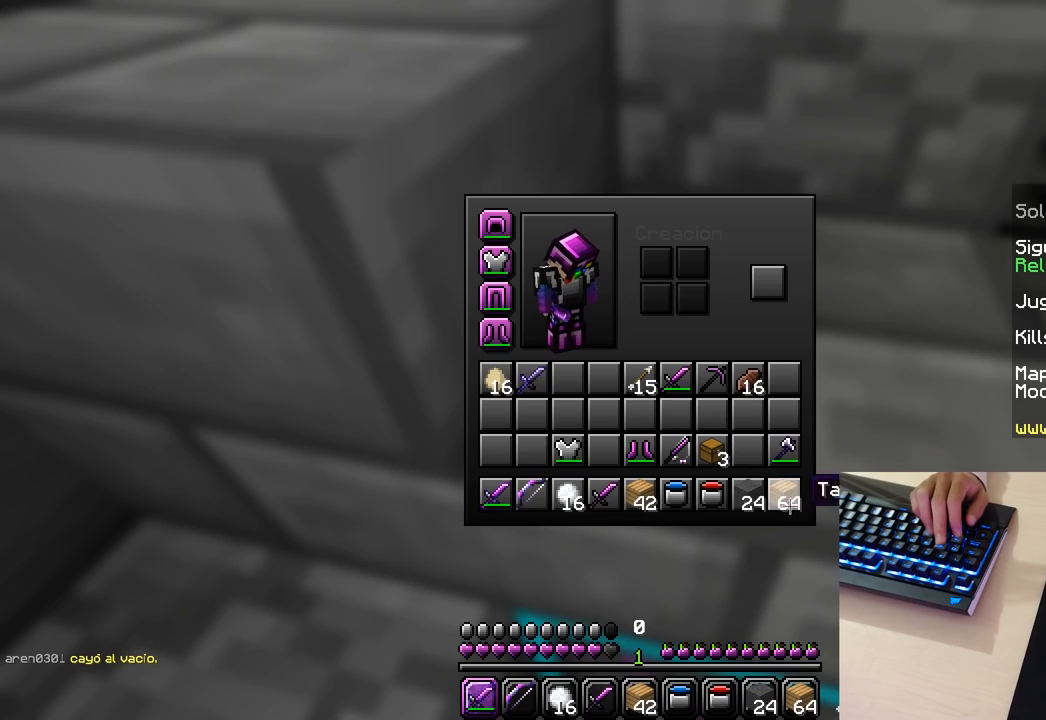
{"keys": [], "mouse": [], "events": []}
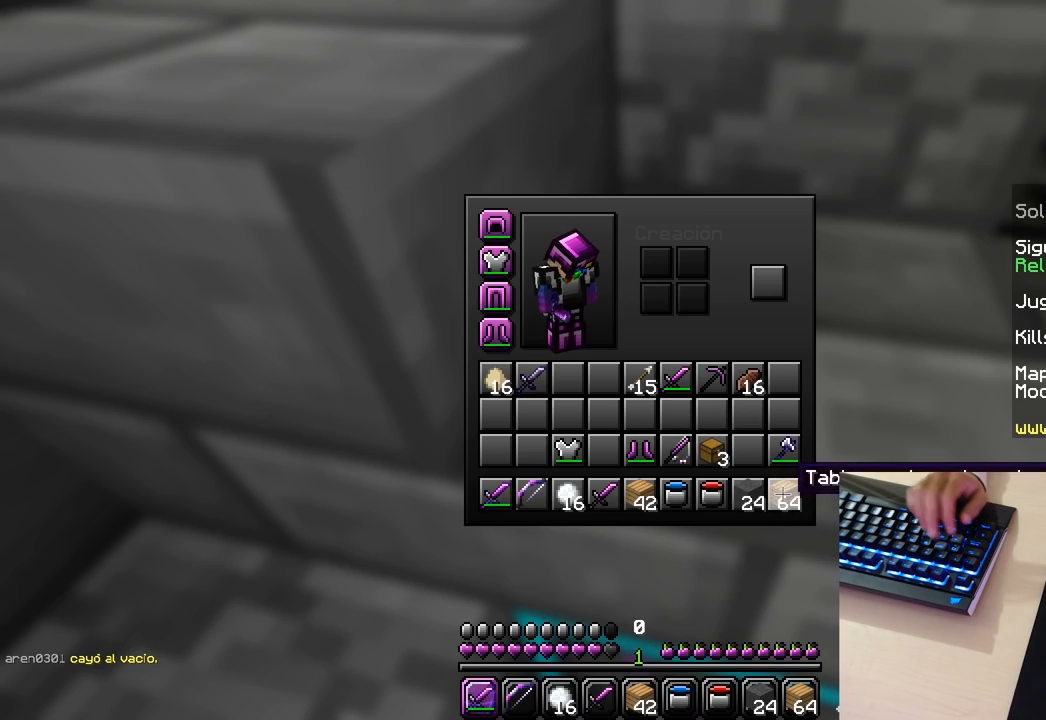
{"keys": [], "mouse": [], "events": []}
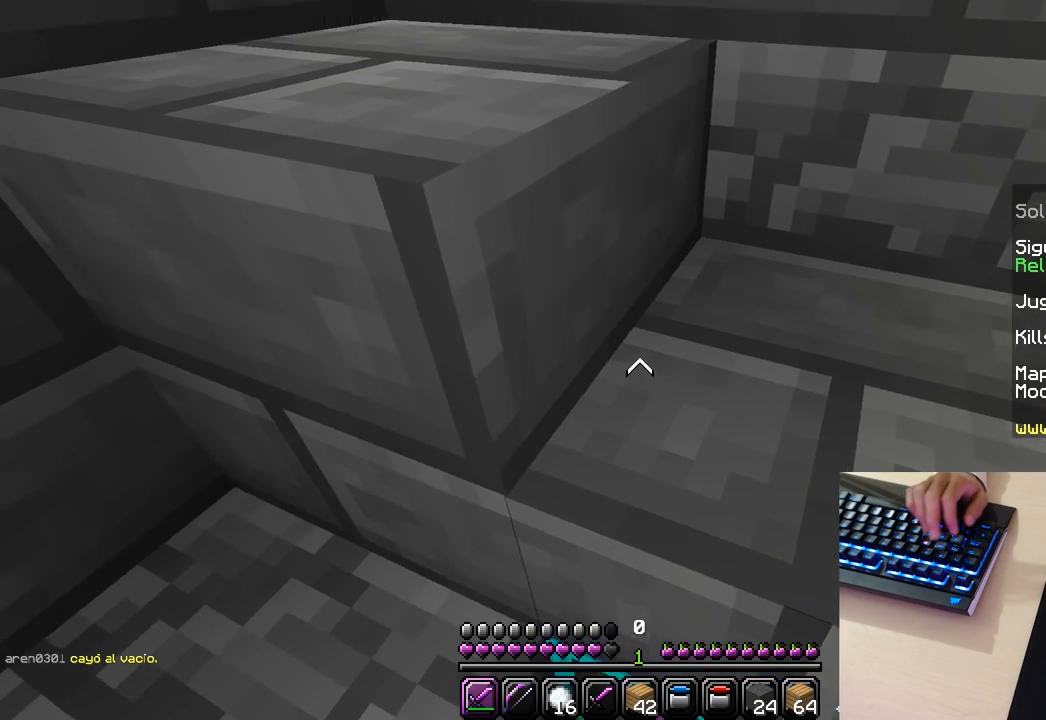
{"keys": ["w"], "mouse": [], "events": [[433, "w", "down"]]}
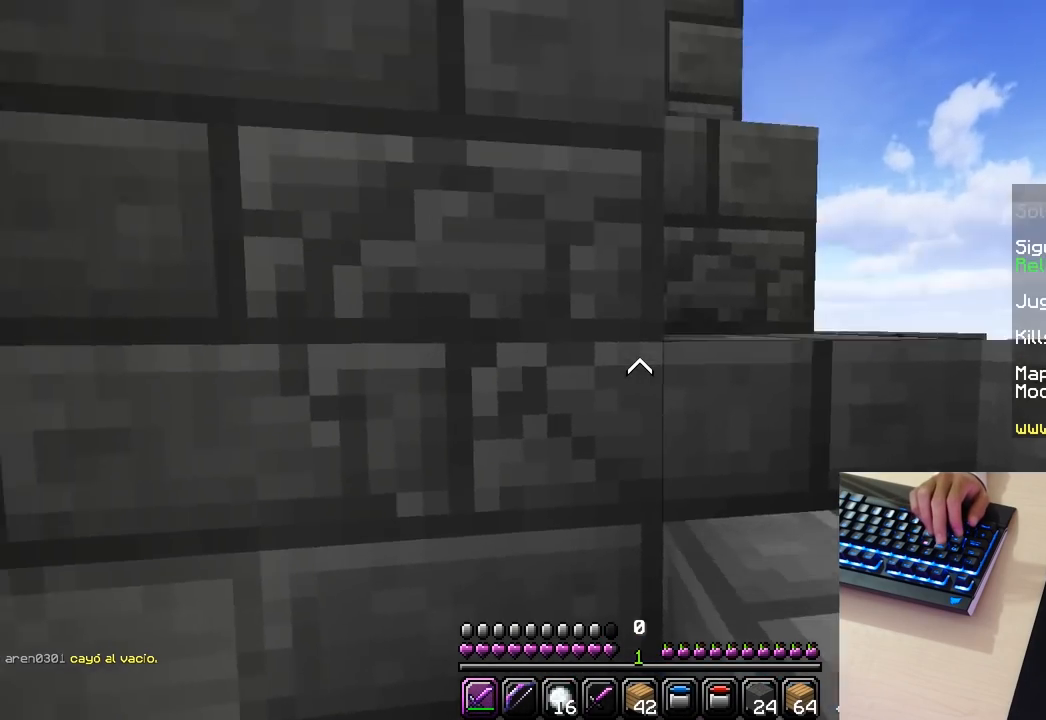
{"keys": ["w"], "mouse": [], "events": []}
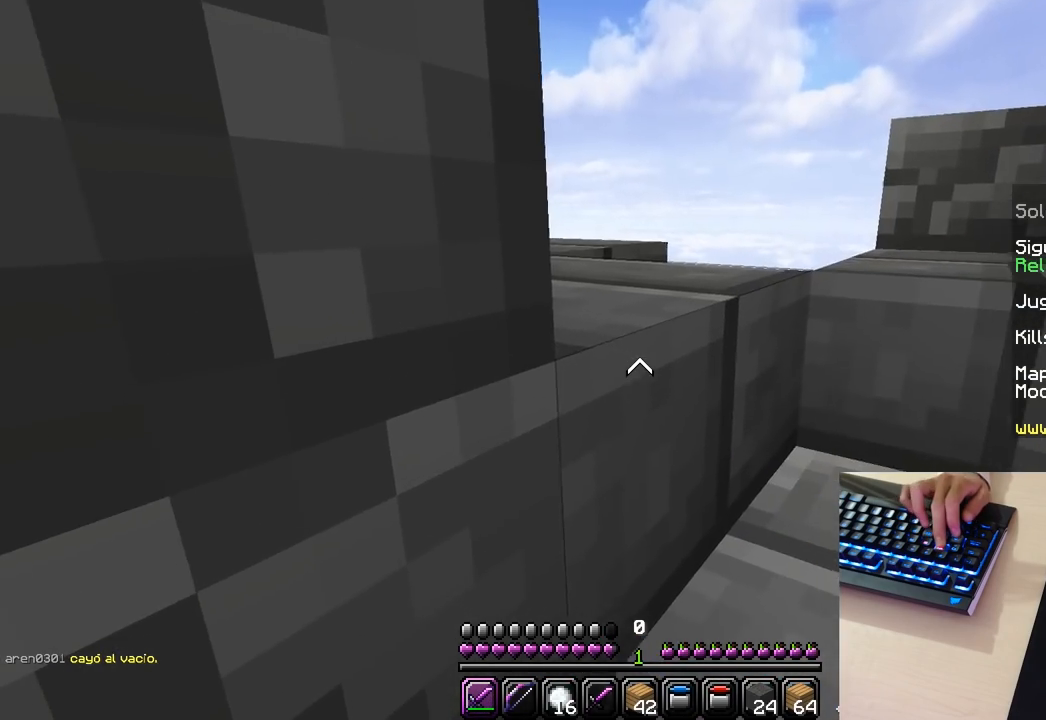
{"keys": ["w"], "mouse": [], "events": []}